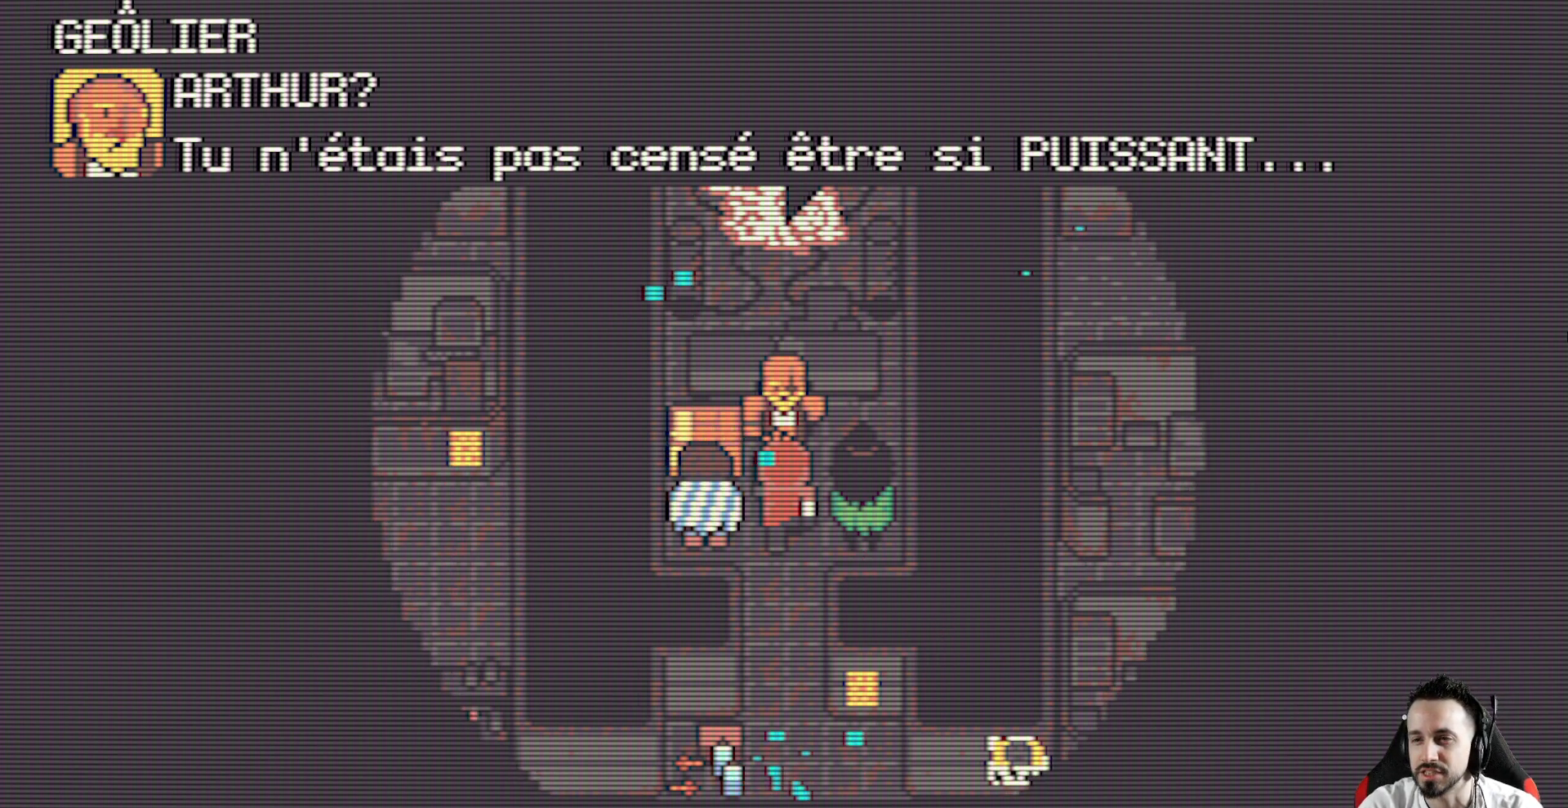
Gameplay with keyboard; each line is a JSON object with the keys held at the frame after it. "events" lists presses ("down") and releases ("up") of "ctrl", "down", "left", "return", "right", "space", "up" and "x" between this image and that frame as [ms after this image, input, new state], when the widget could be followed in between. No other keys are recorded. Mouse input is not recorded.
{"keys": [], "events": [[134, "space", "down"], [284, "space", "up"]]}
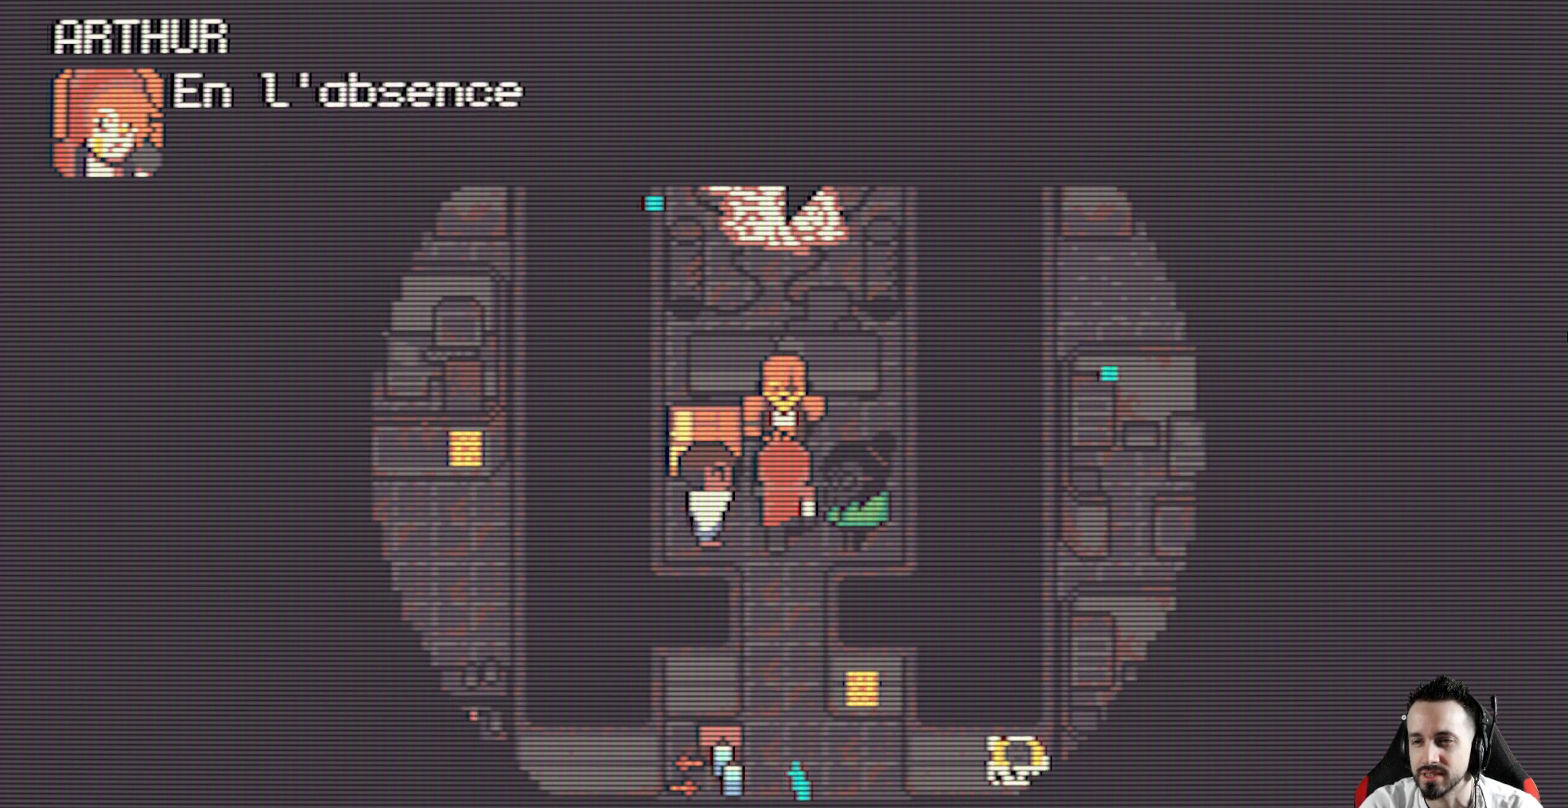
{"keys": [], "events": []}
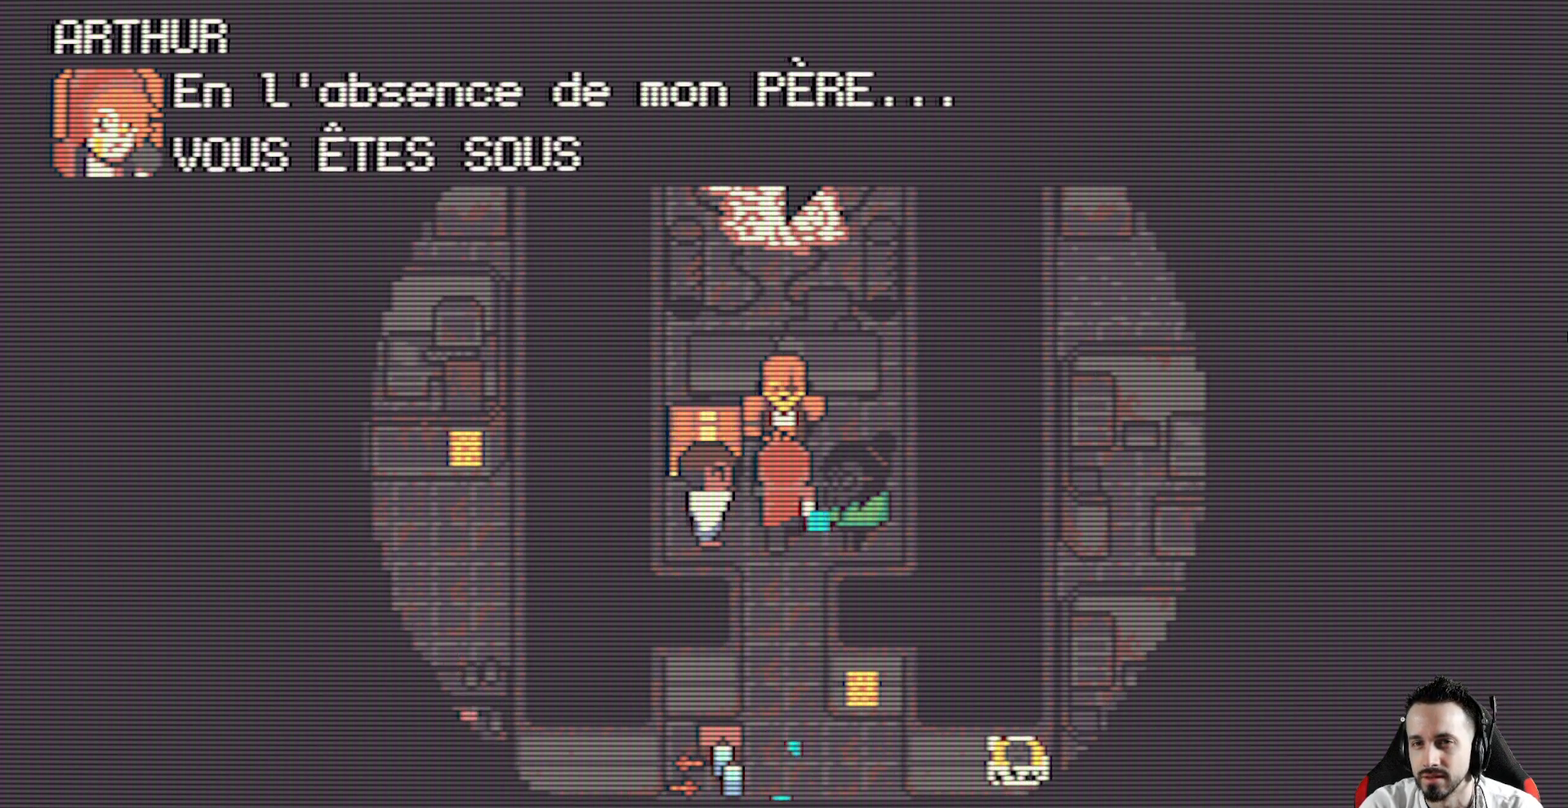
{"keys": [], "events": []}
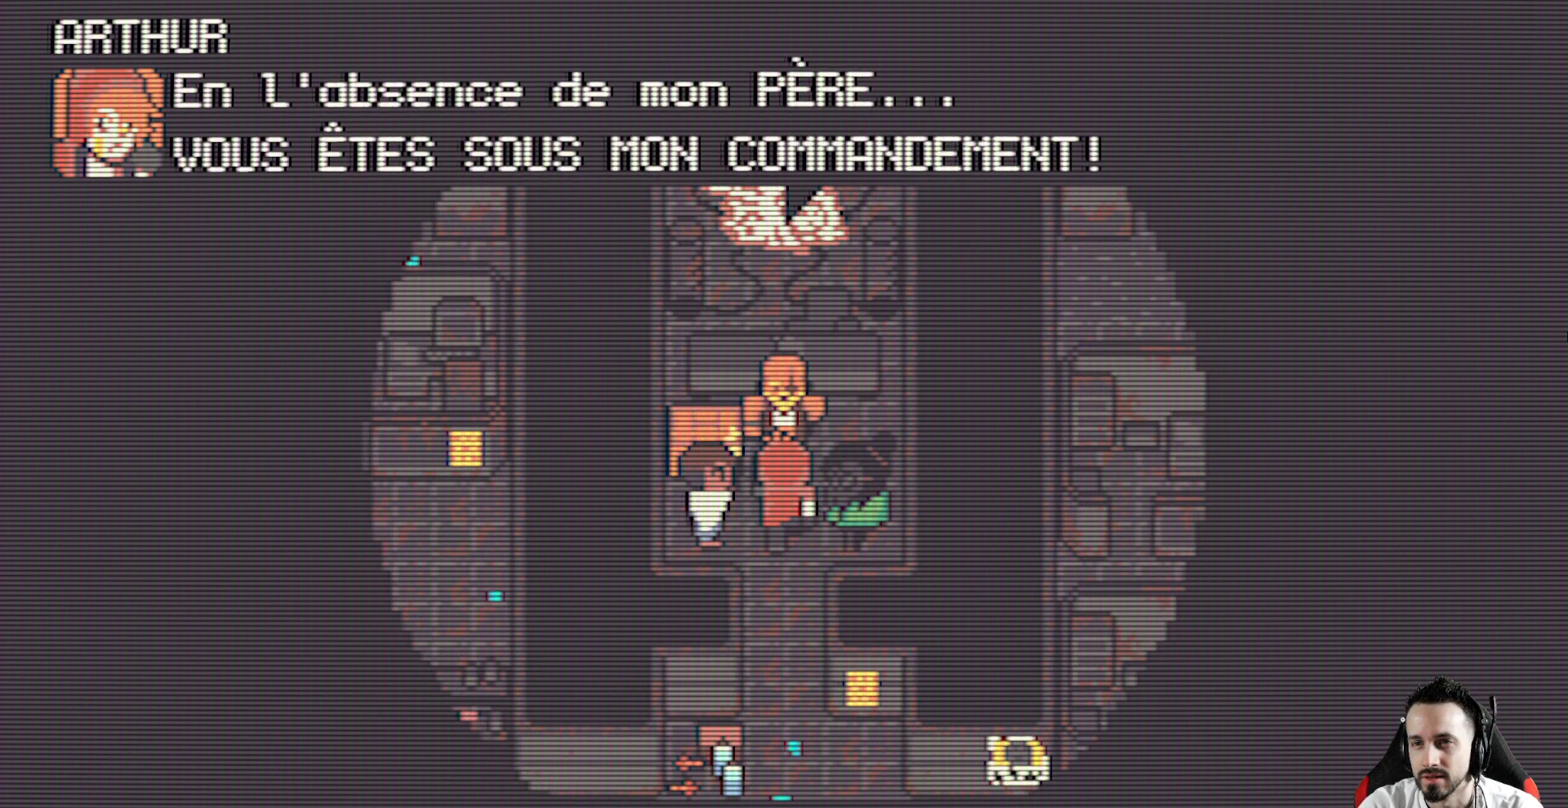
{"keys": [], "events": []}
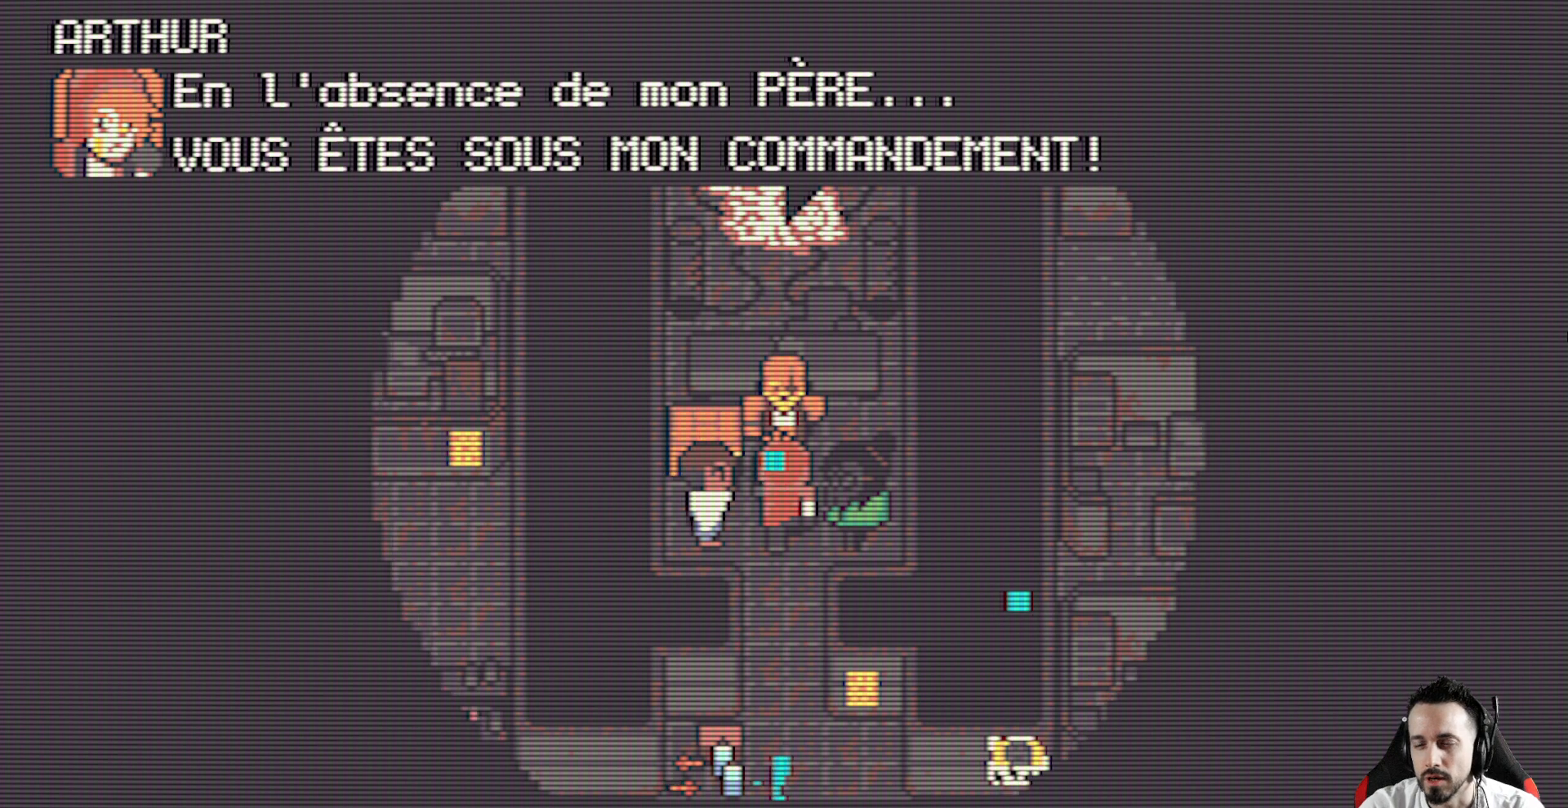
{"keys": [], "events": []}
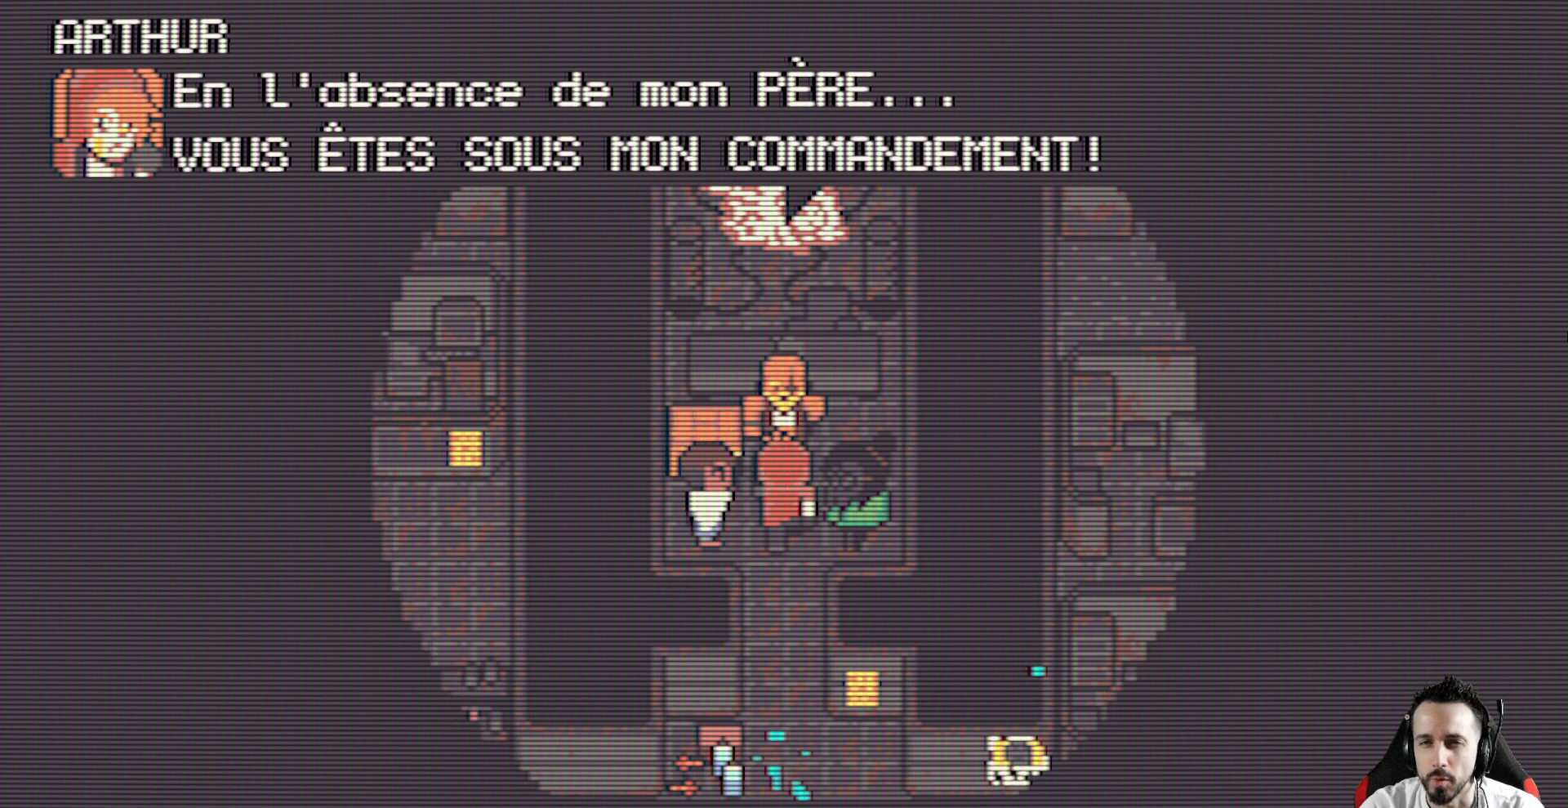
{"keys": [], "events": []}
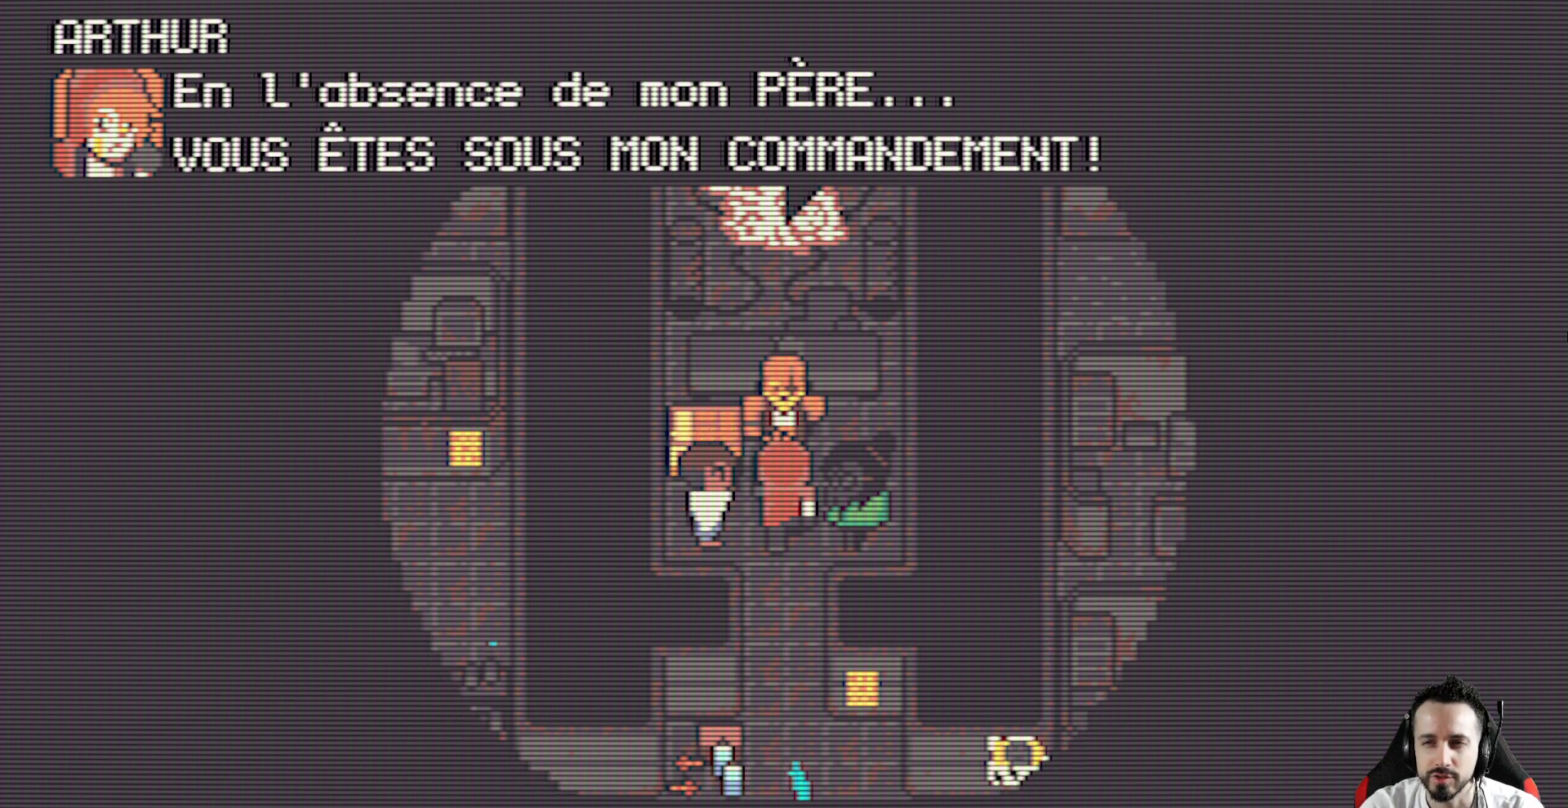
{"keys": [], "events": []}
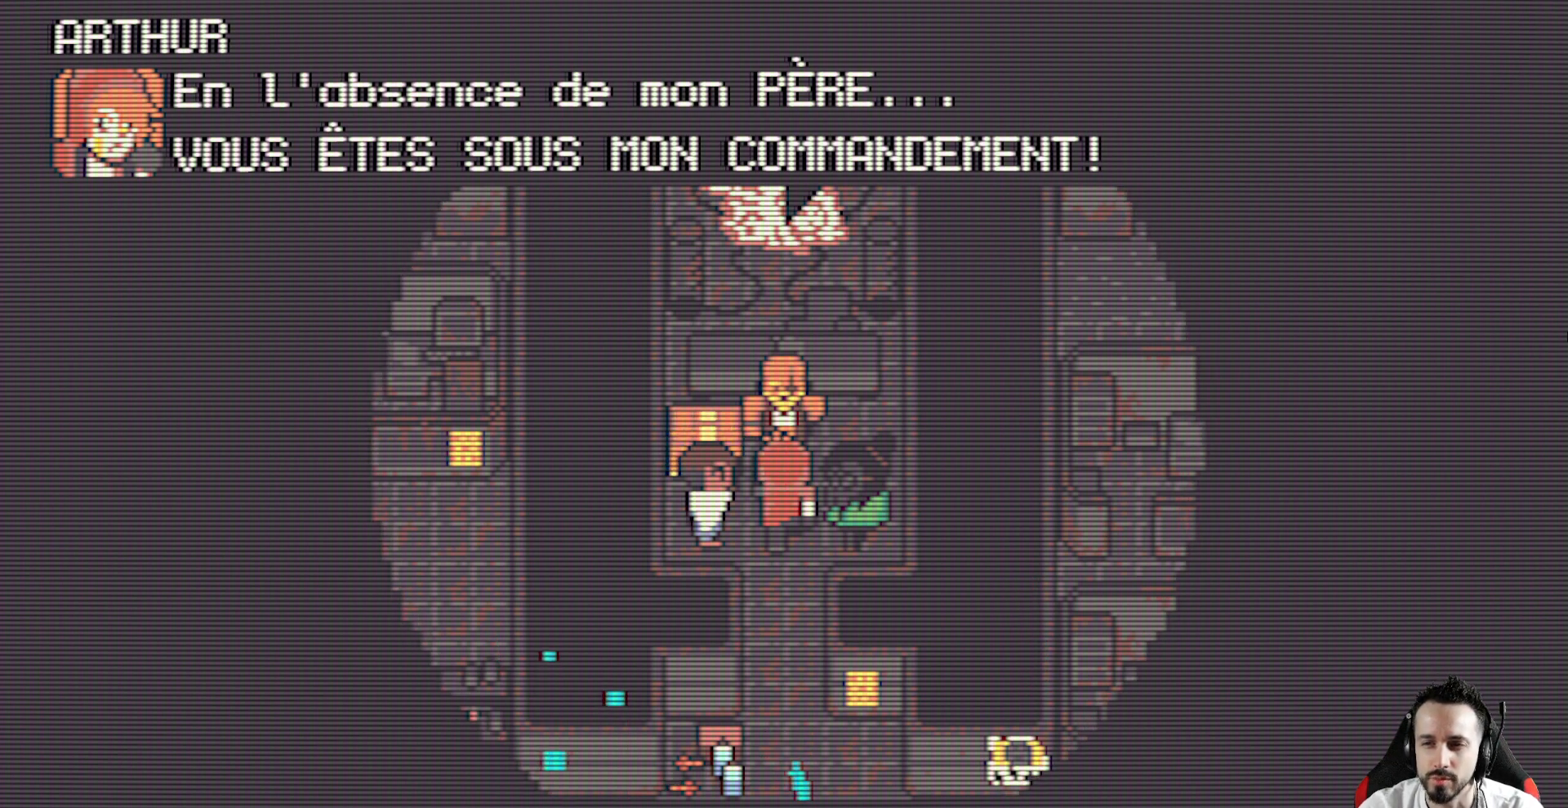
{"keys": ["space"], "events": [[434, "space", "down"]]}
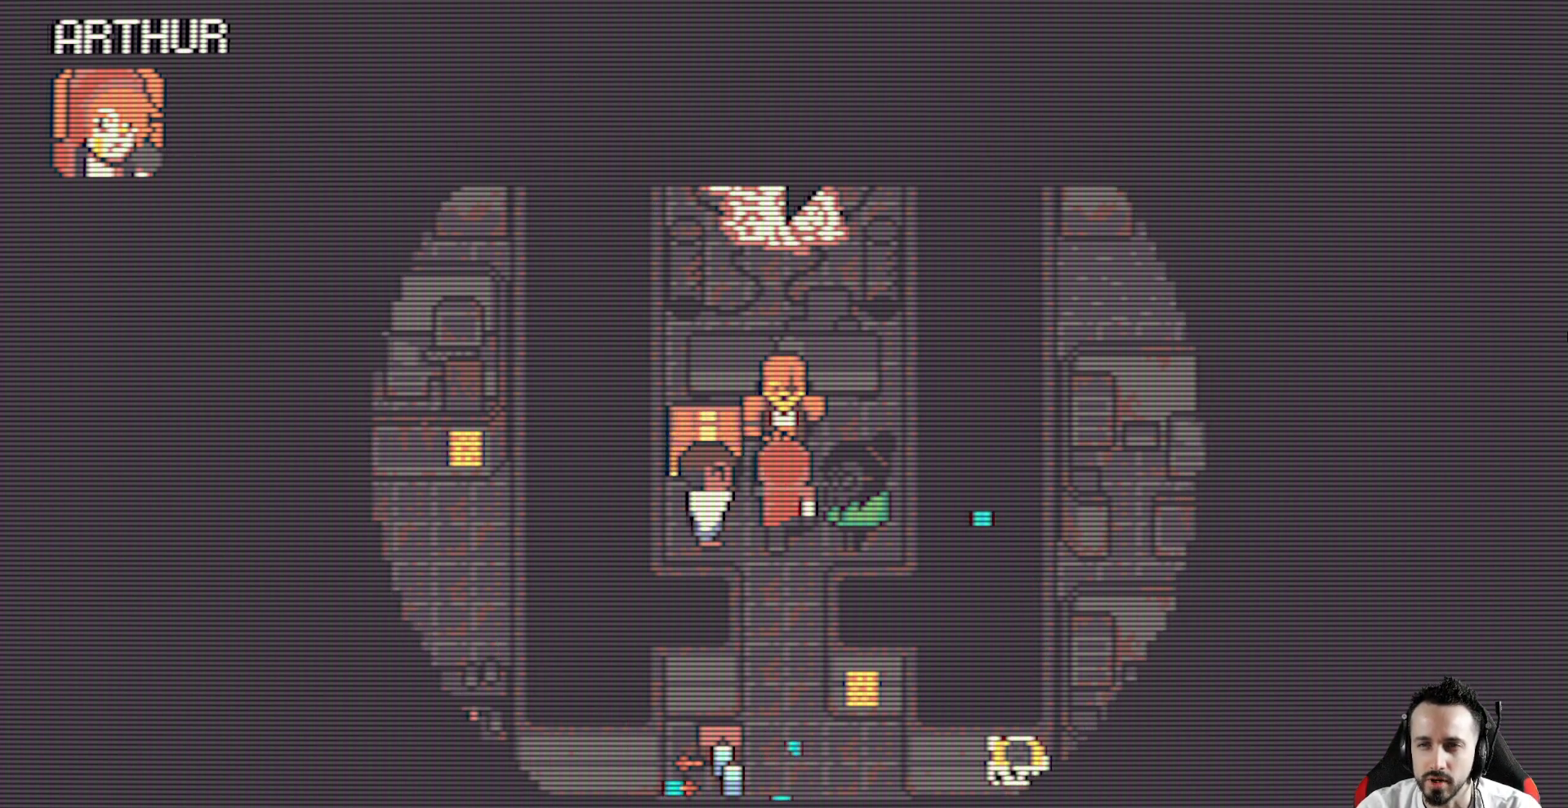
{"keys": [], "events": [[34, "space", "up"]]}
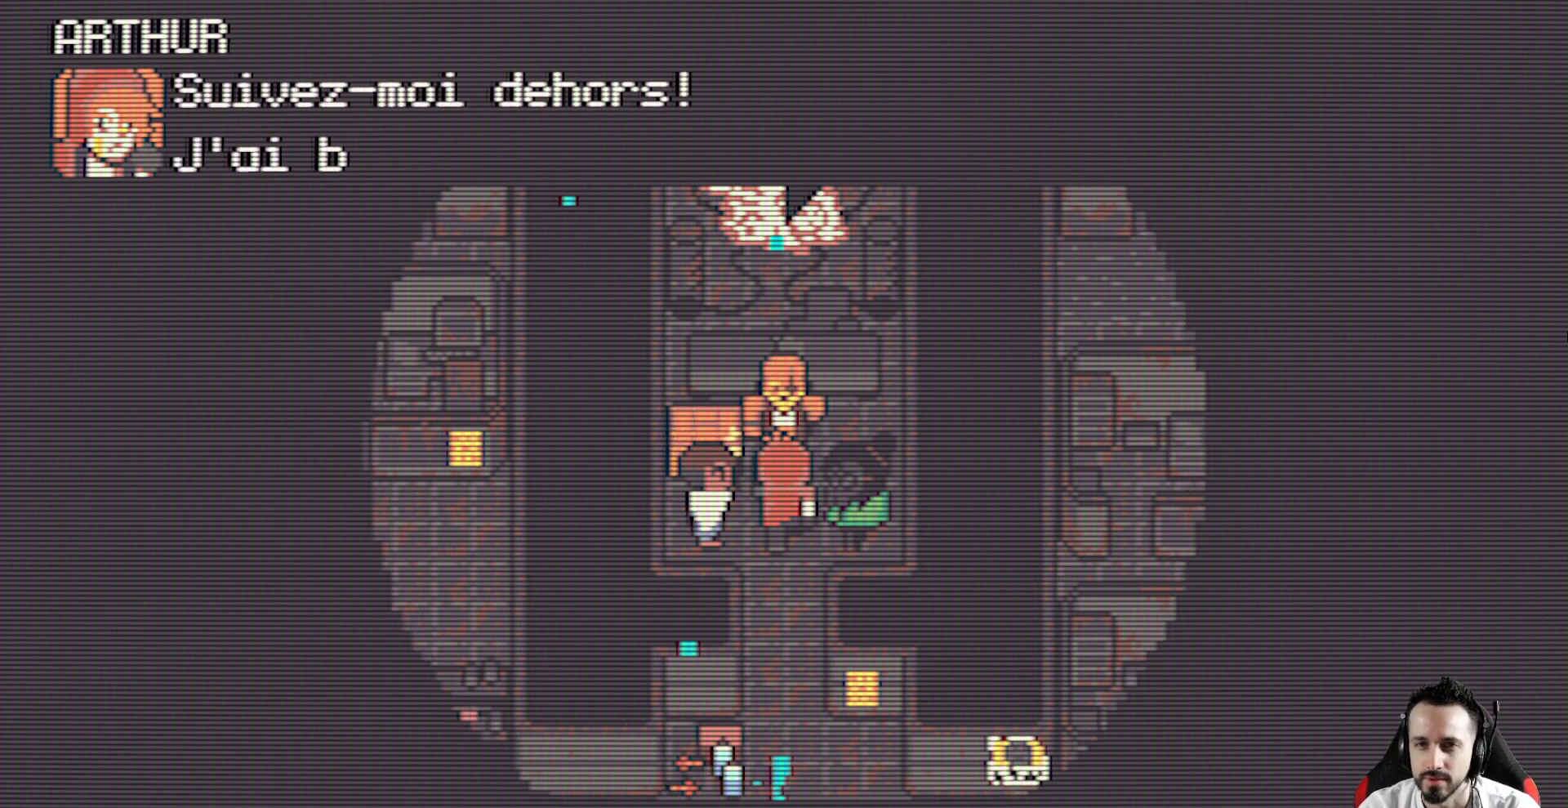
{"keys": [], "events": []}
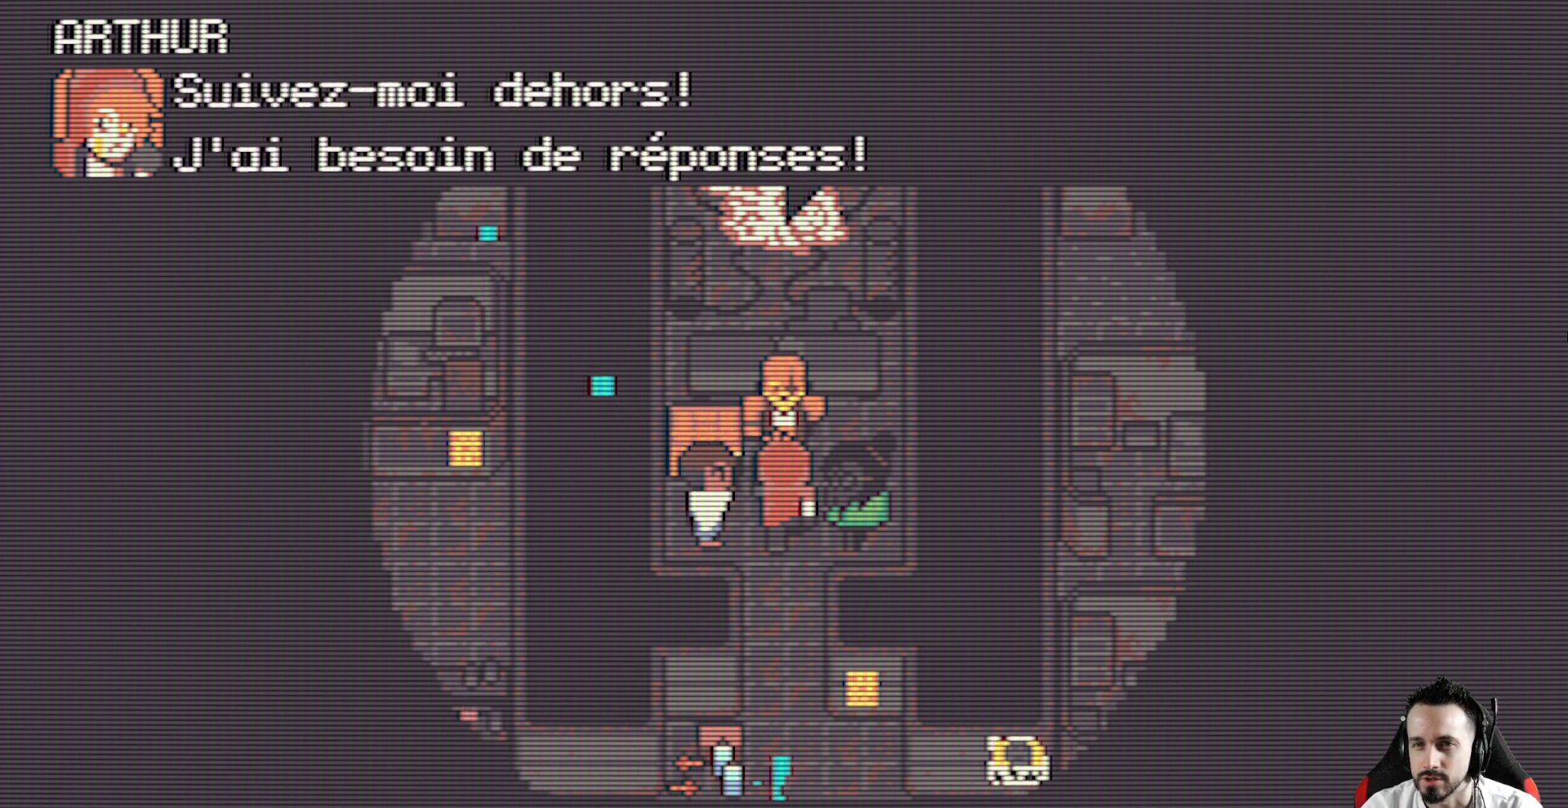
{"keys": [], "events": []}
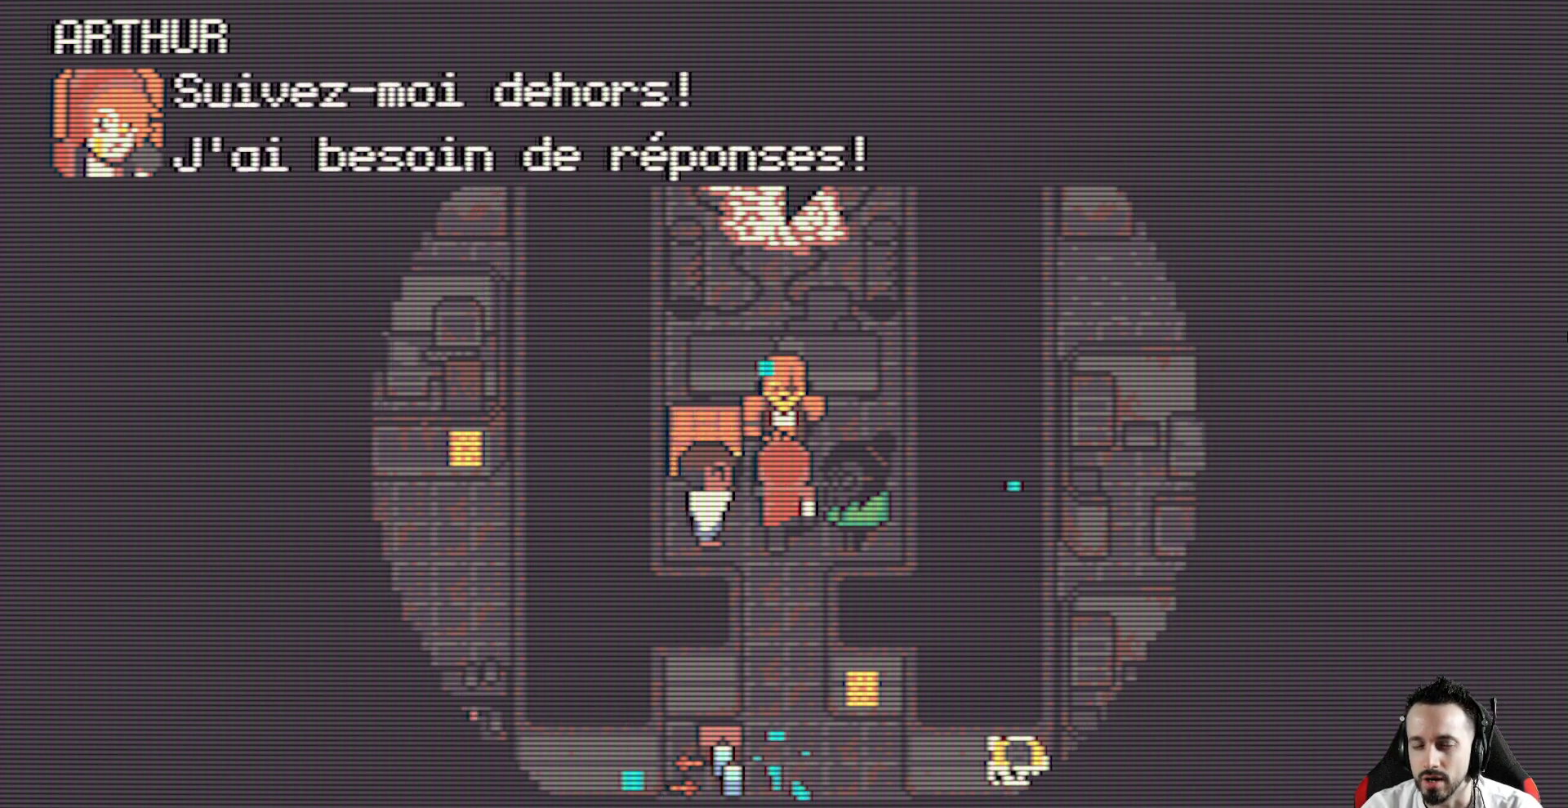
{"keys": [], "events": []}
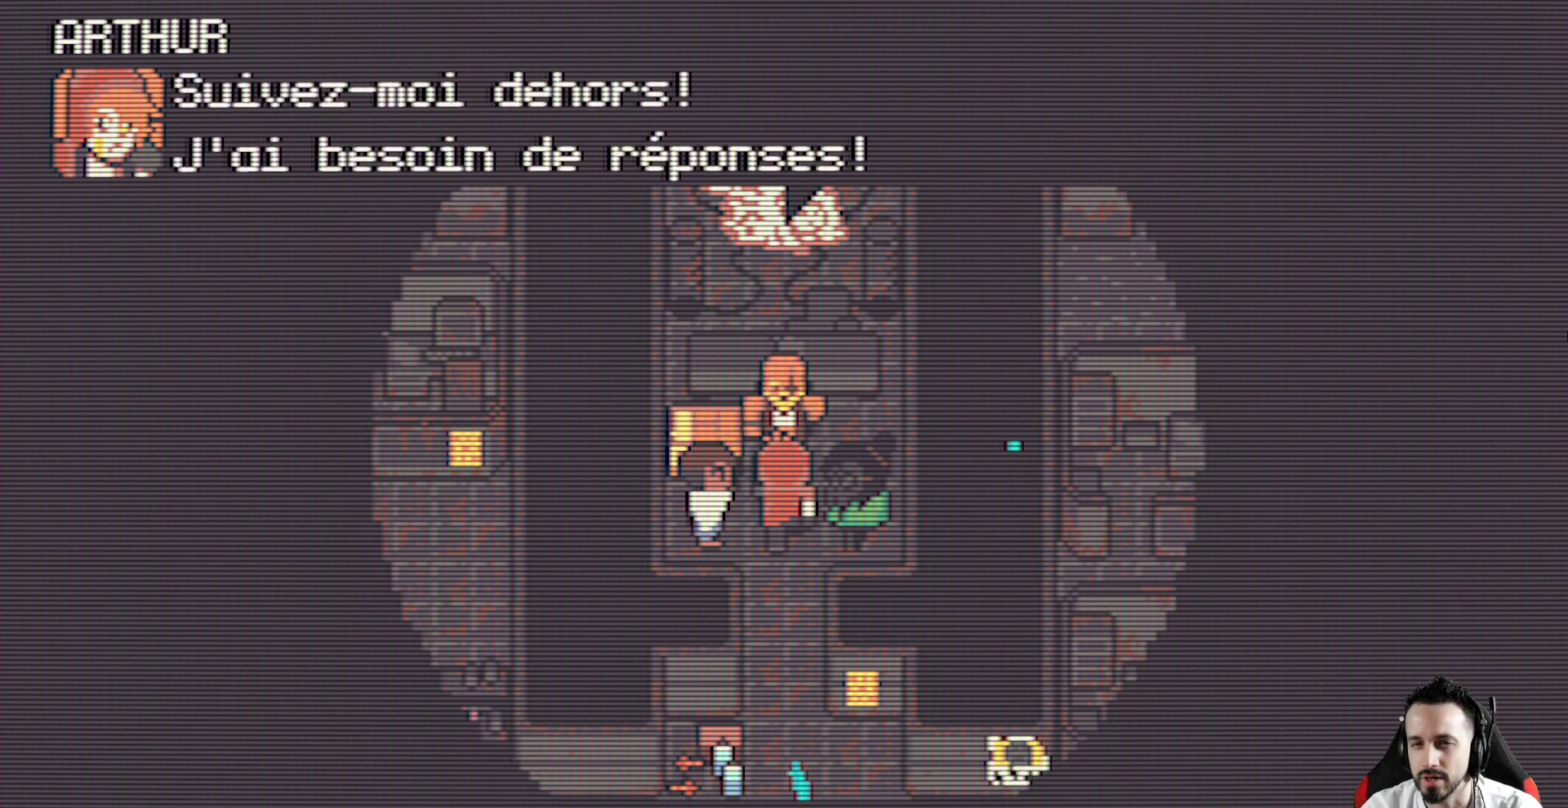
{"keys": [], "events": []}
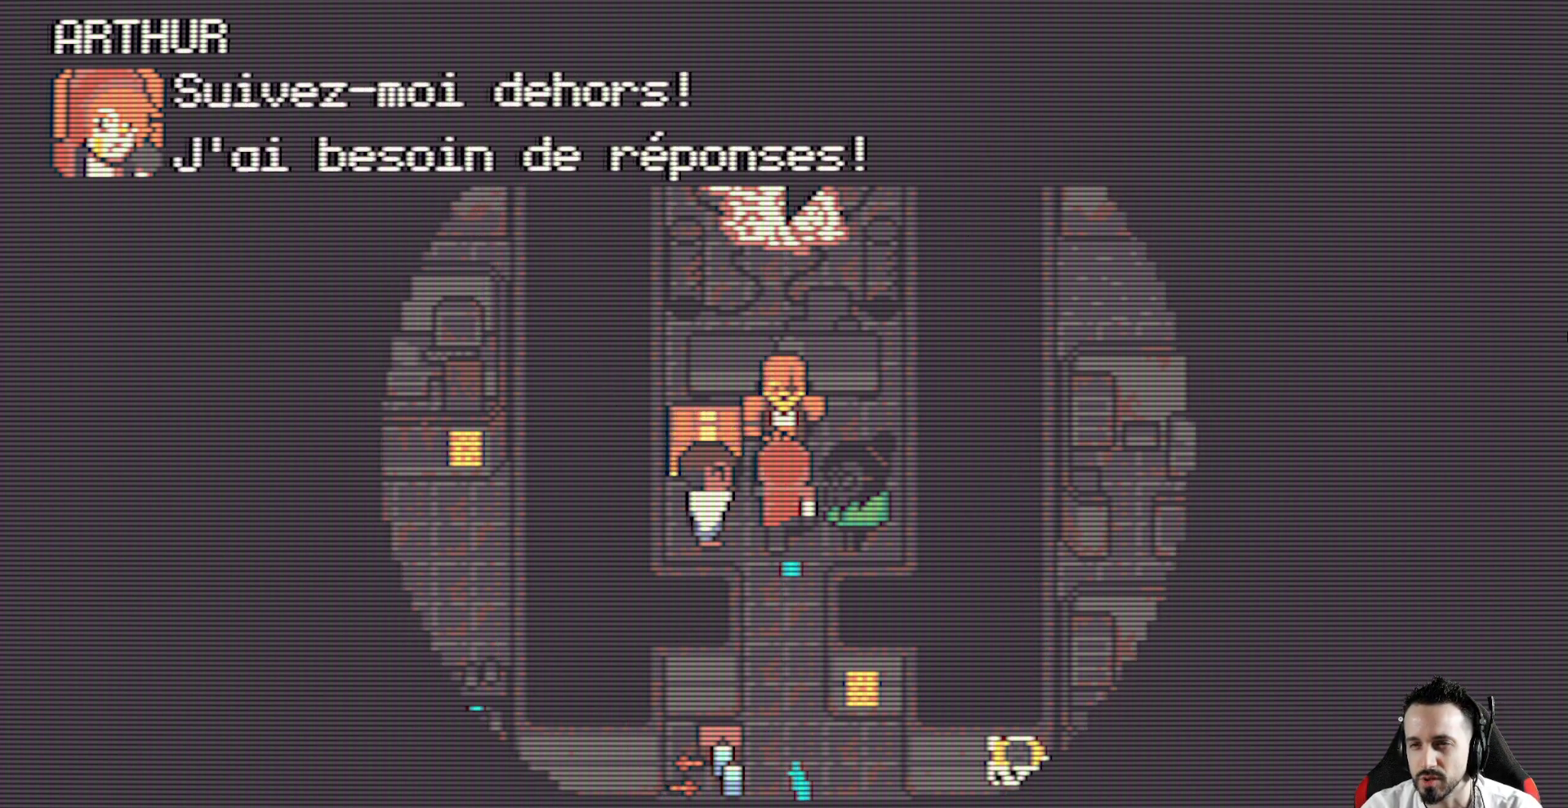
{"keys": [], "events": [[250, "space", "down"], [350, "space", "up"]]}